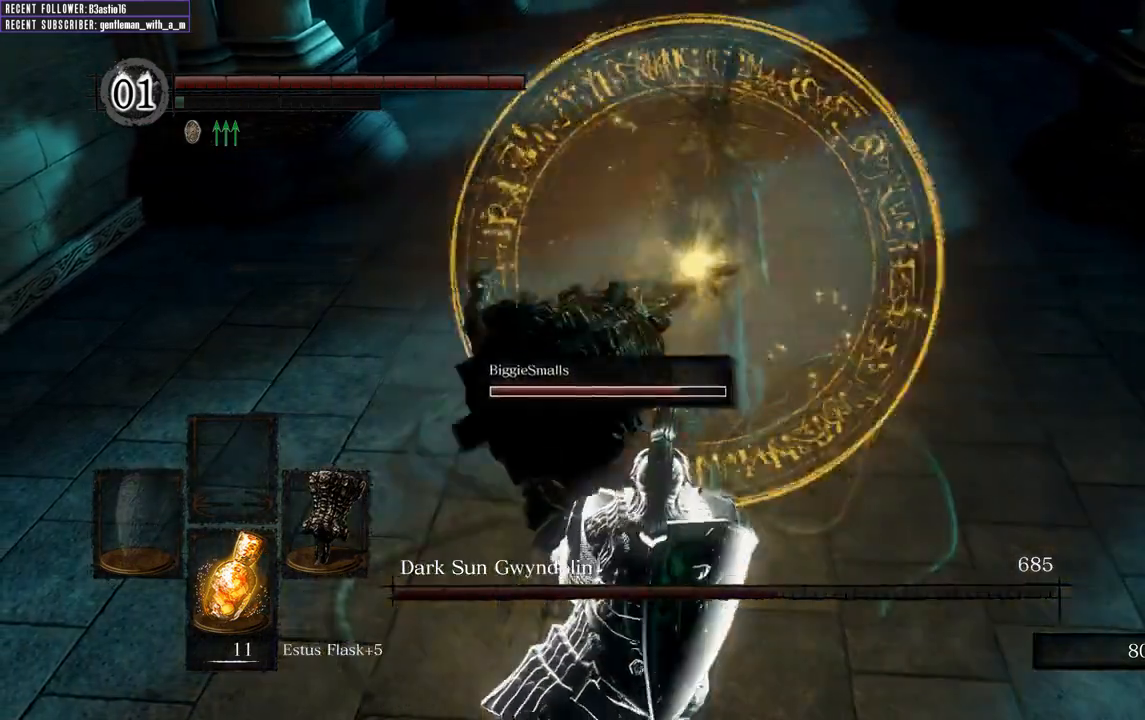
Gameplay with a controller (Xbox layout); each line is a JSON object with the inputs held at the frame after it (dt_ms = milliseconds from this image to that frame). "events" lists button and stick changes between this image and that frame as [ms after this image, input, new state], when the widget could be followed in between.
{"dt_ms": 500, "buttons": [], "left_stick": "up", "right_stick": "center", "events": [[17, "R1", "up"], [150, "left_stick", "up"]]}
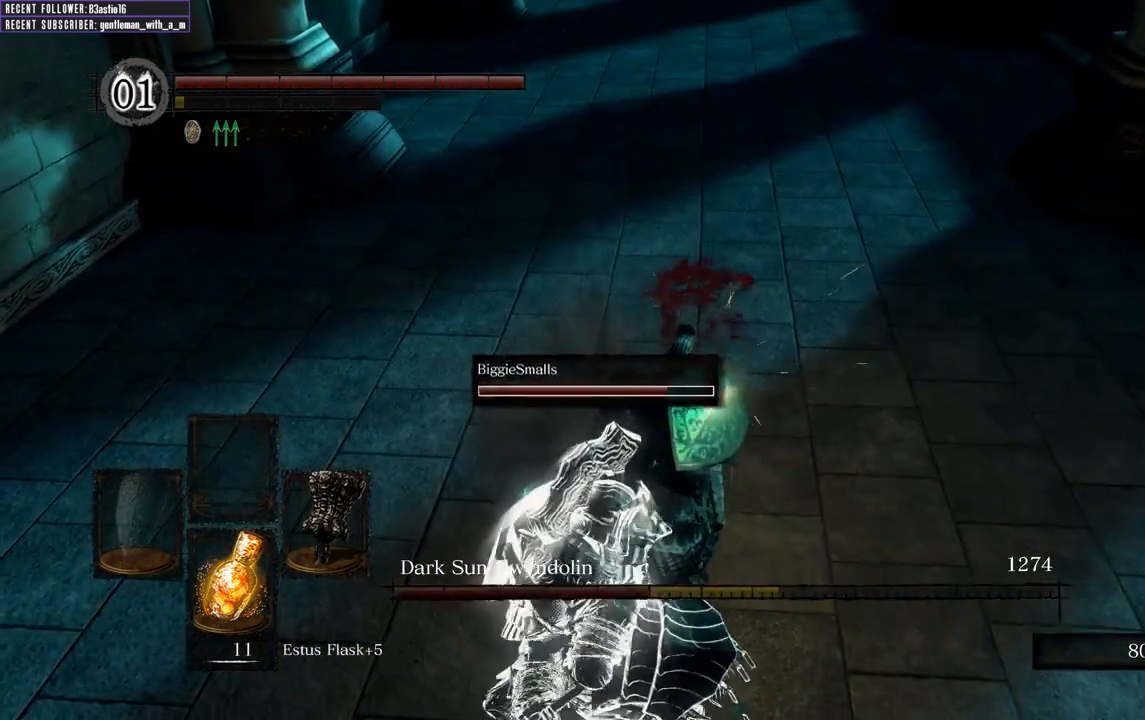
{"dt_ms": 500, "buttons": [], "left_stick": "center", "right_stick": "center", "events": [[67, "left_stick", "center"]]}
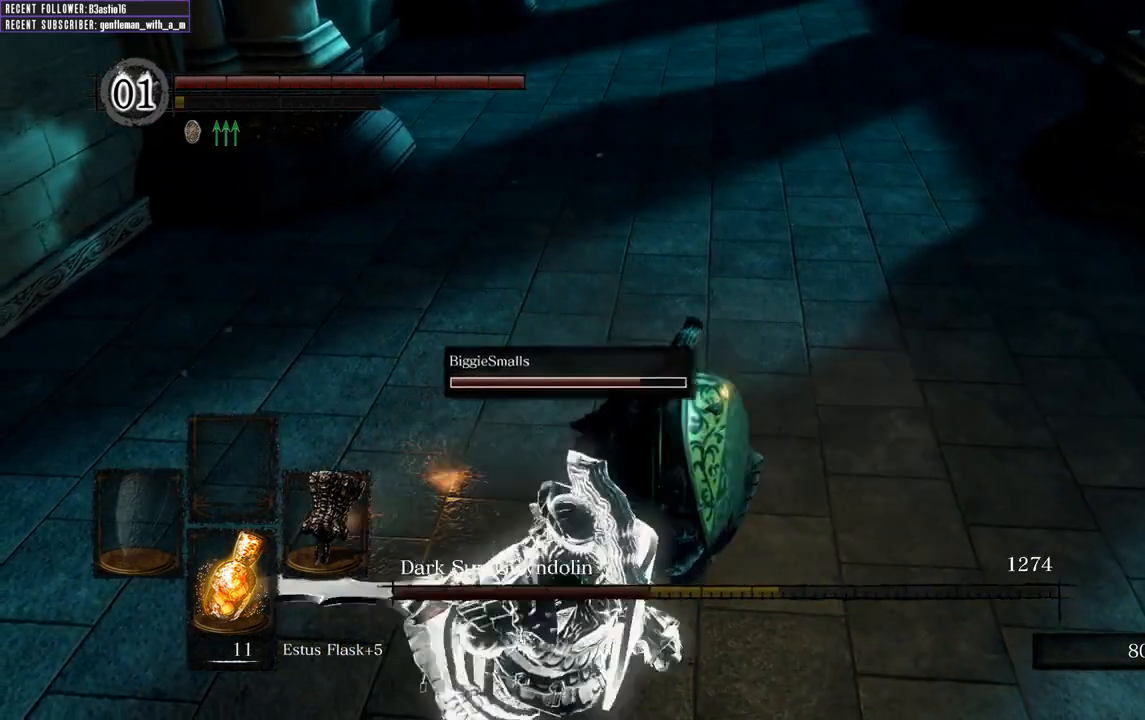
{"dt_ms": 500, "buttons": [], "left_stick": "up-right", "right_stick": "down", "events": [[333, "right_stick", "down"], [350, "left_stick", "up-right"]]}
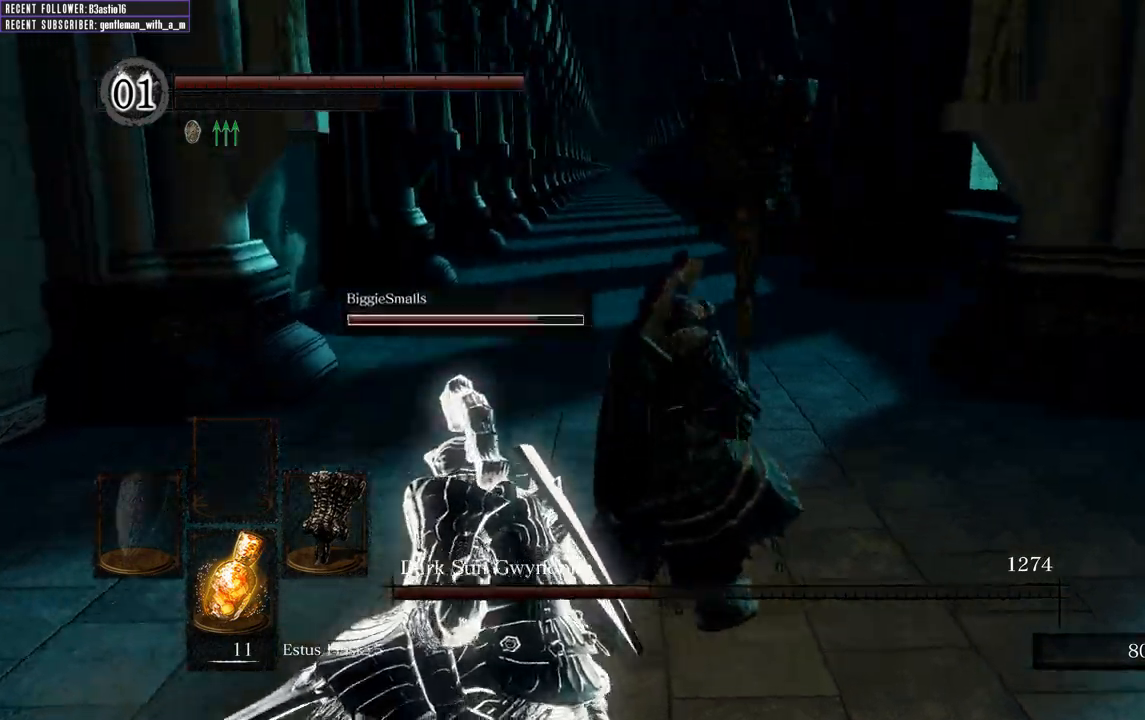
{"dt_ms": 500, "buttons": [], "left_stick": "up", "right_stick": "center", "events": [[33, "right_stick", "center"], [83, "left_stick", "up"]]}
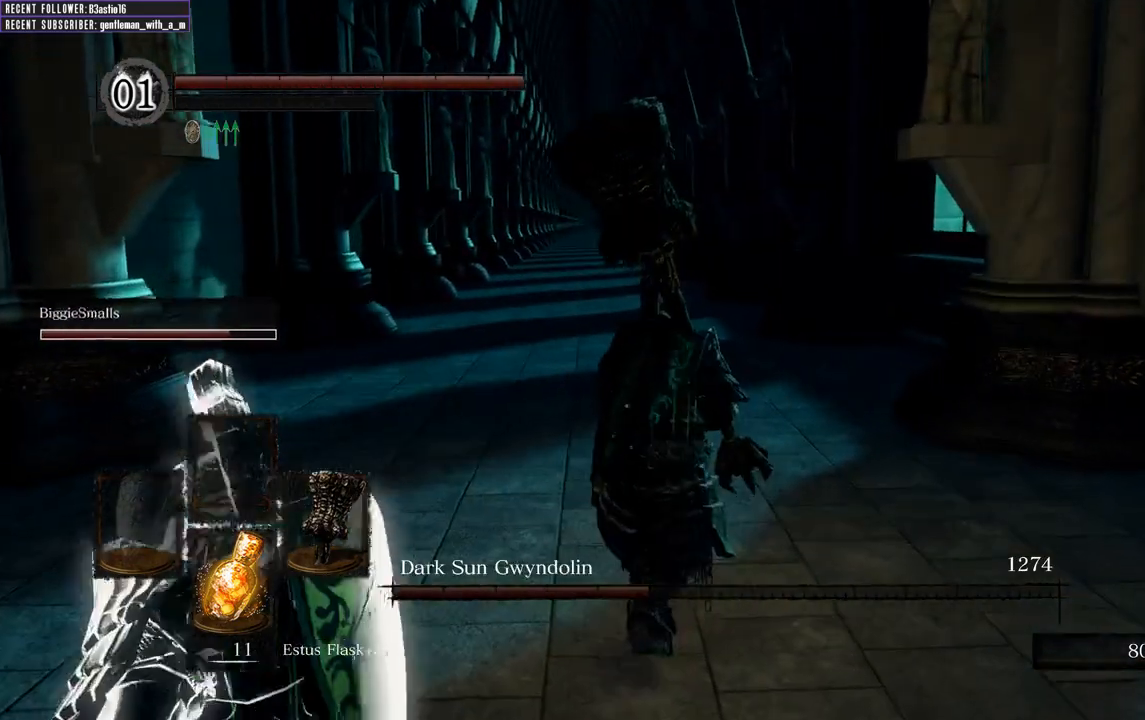
{"dt_ms": 500, "buttons": [], "left_stick": "up", "right_stick": "center", "events": []}
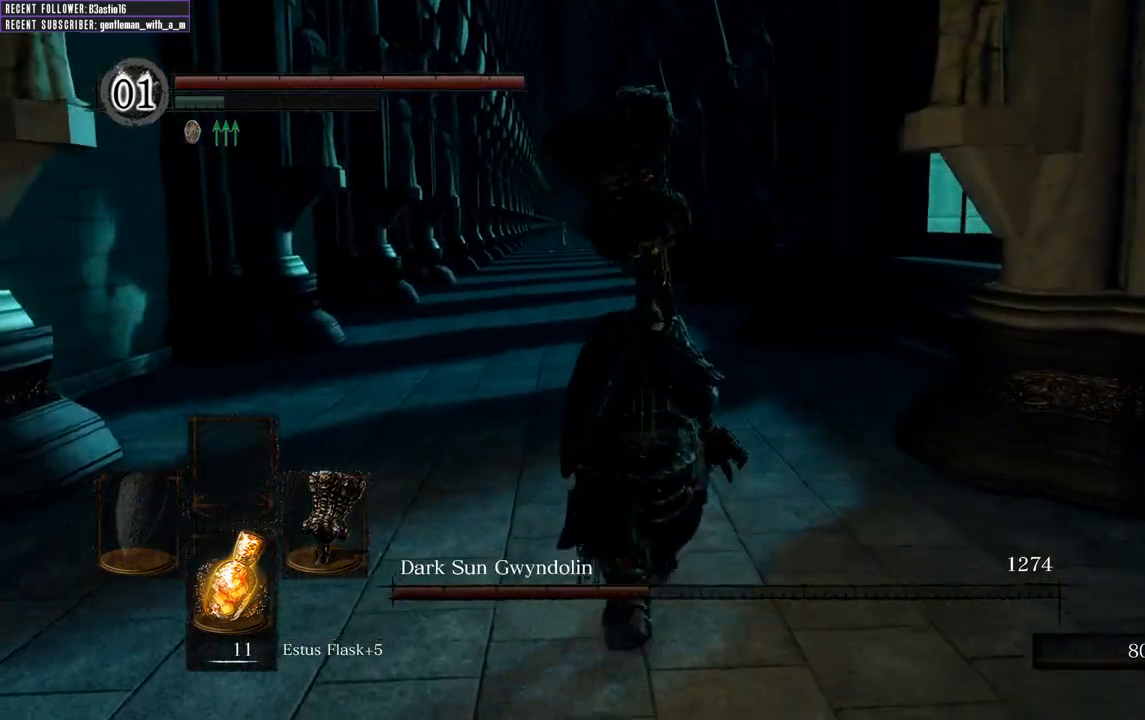
{"dt_ms": 500, "buttons": [], "left_stick": "up", "right_stick": "center", "events": []}
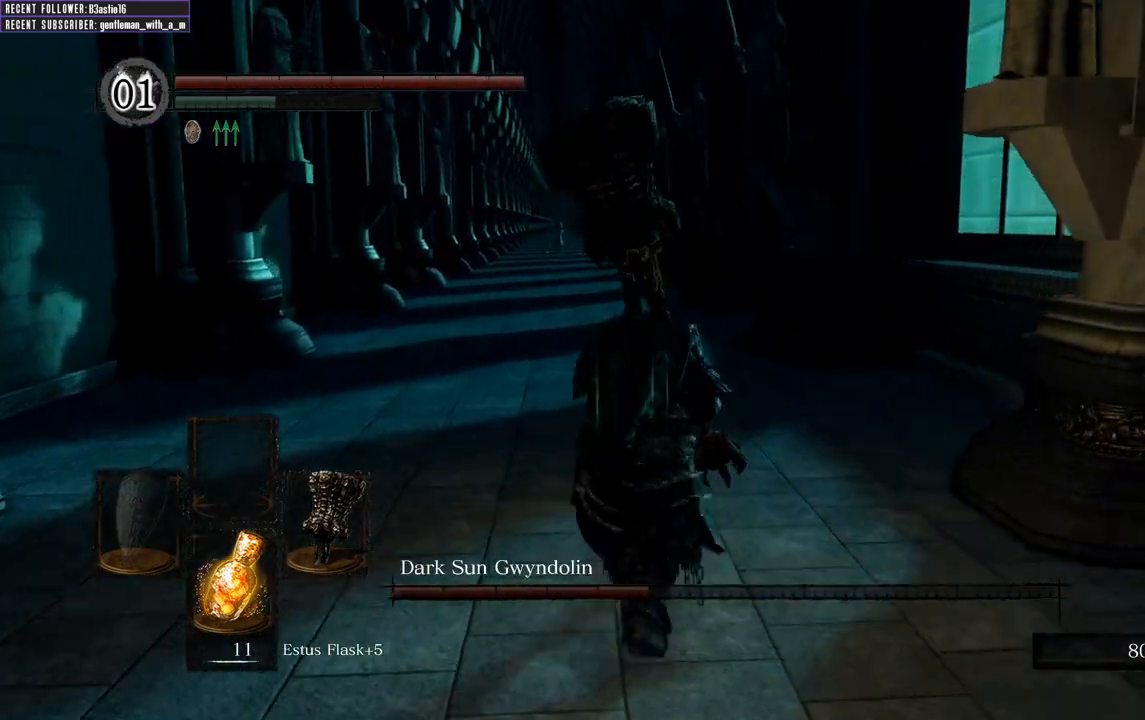
{"dt_ms": 500, "buttons": [], "left_stick": "up", "right_stick": "center", "events": []}
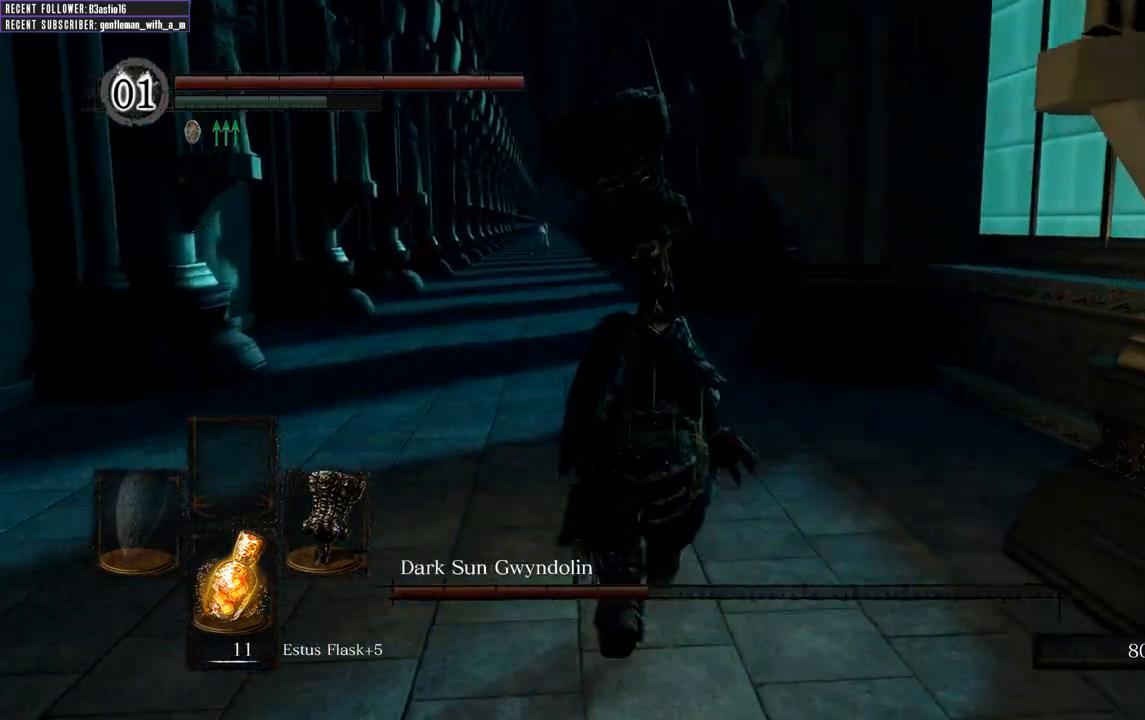
{"dt_ms": 500, "buttons": [], "left_stick": "up", "right_stick": "center", "events": []}
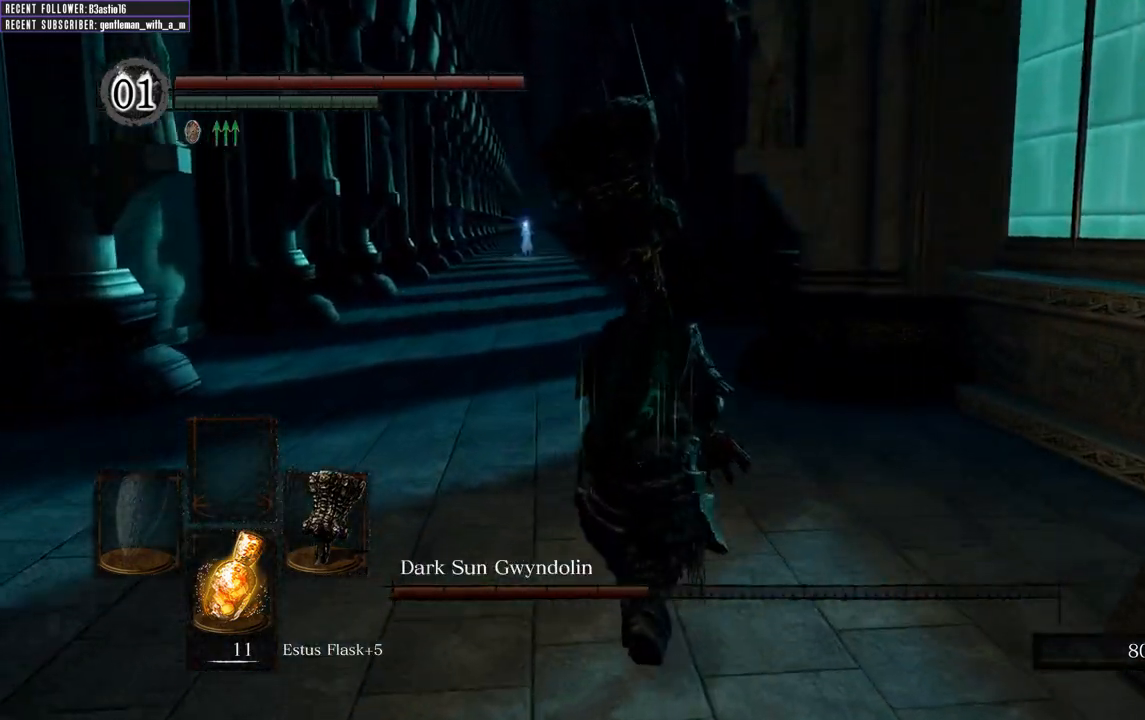
{"dt_ms": 500, "buttons": [], "left_stick": "up", "right_stick": "center", "events": []}
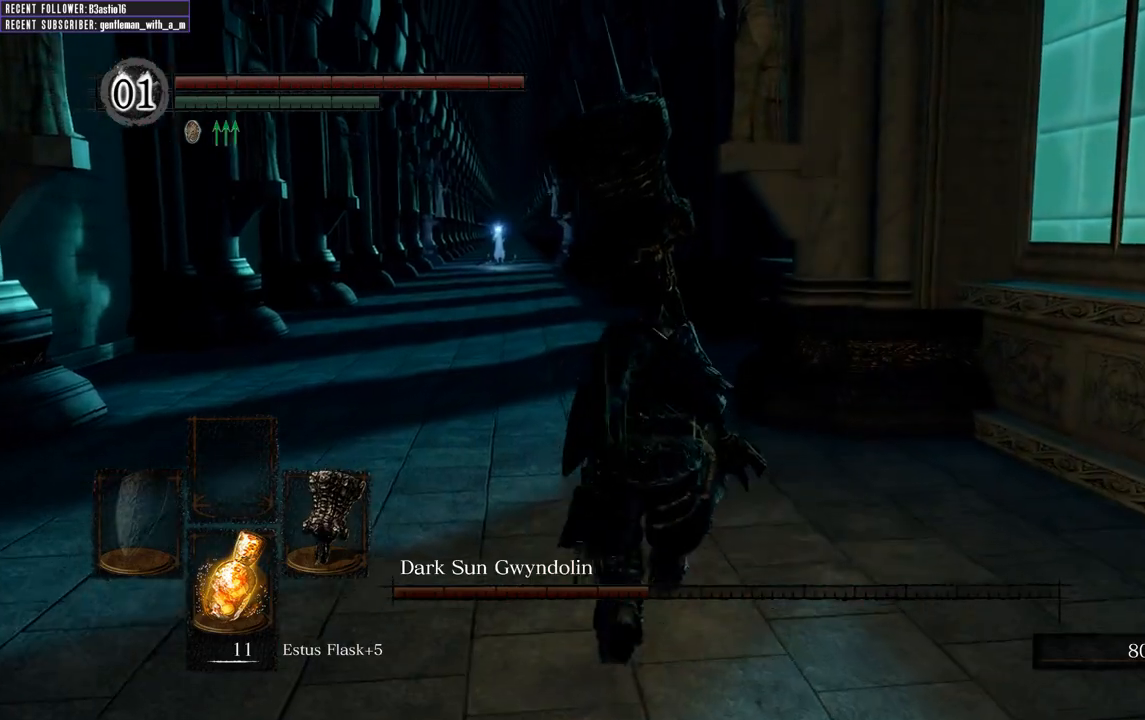
{"dt_ms": 500, "buttons": ["B", "L1"], "left_stick": "up", "right_stick": "center", "events": [[150, "L1", "down"], [233, "B", "down"]]}
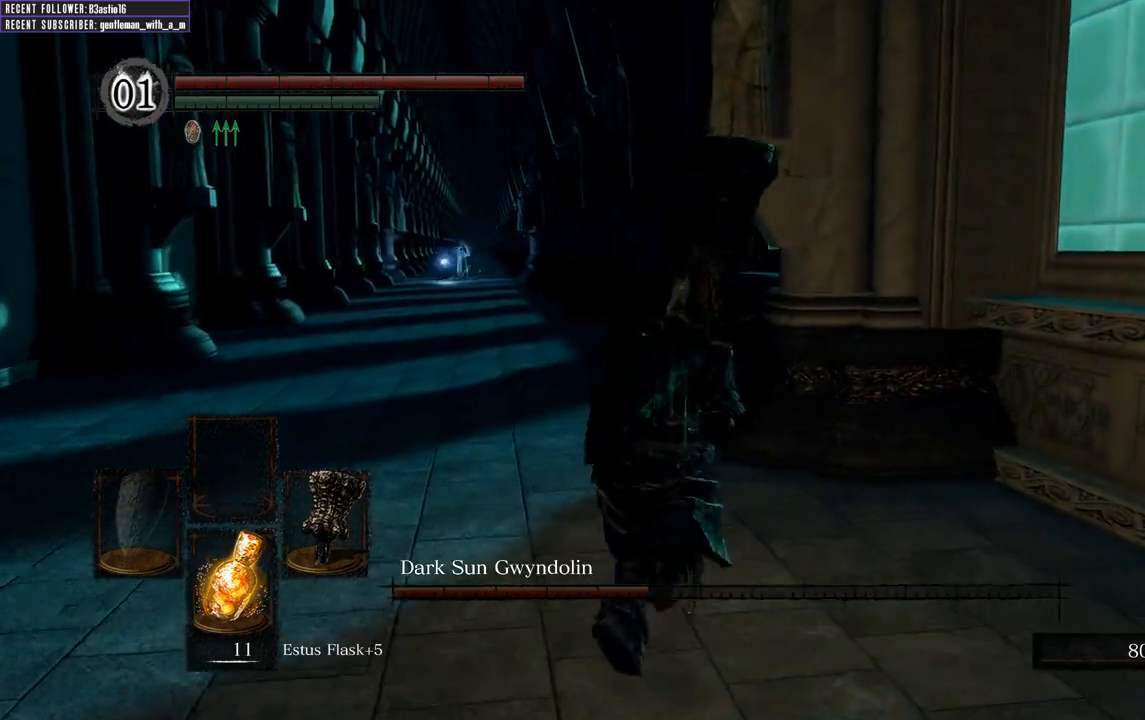
{"dt_ms": 500, "buttons": ["B", "L1"], "left_stick": "up-left", "right_stick": "center", "events": [[150, "left_stick", "up-left"]]}
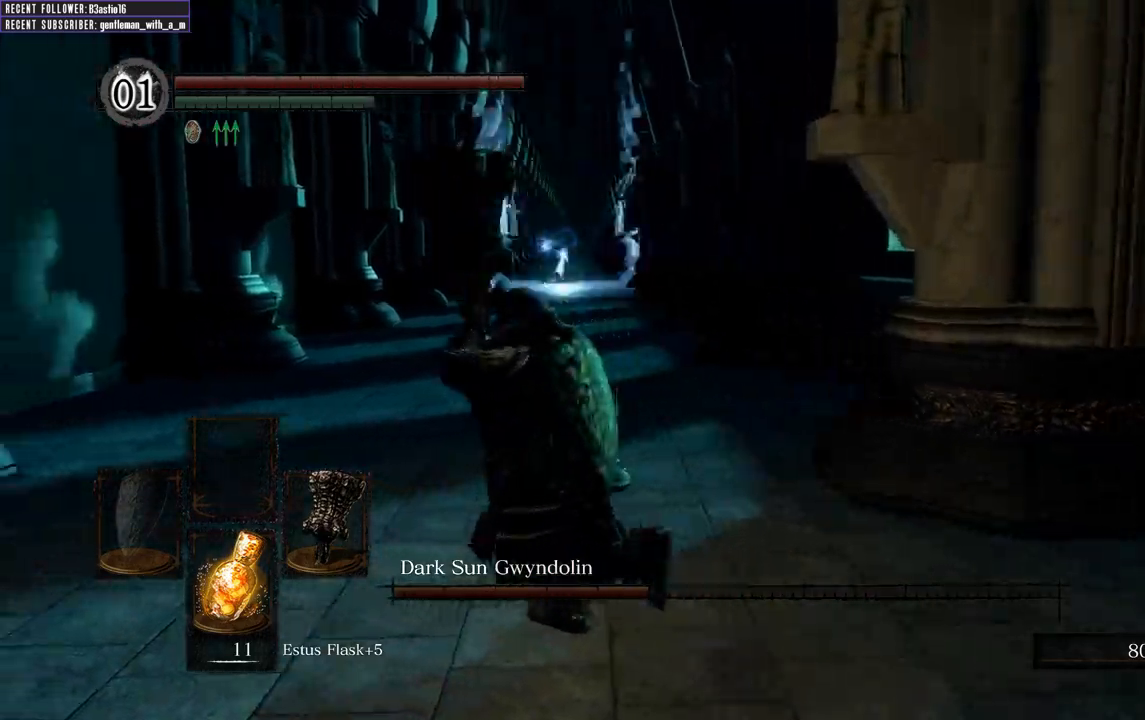
{"dt_ms": 500, "buttons": ["B", "L1"], "left_stick": "up-left", "right_stick": "center", "events": []}
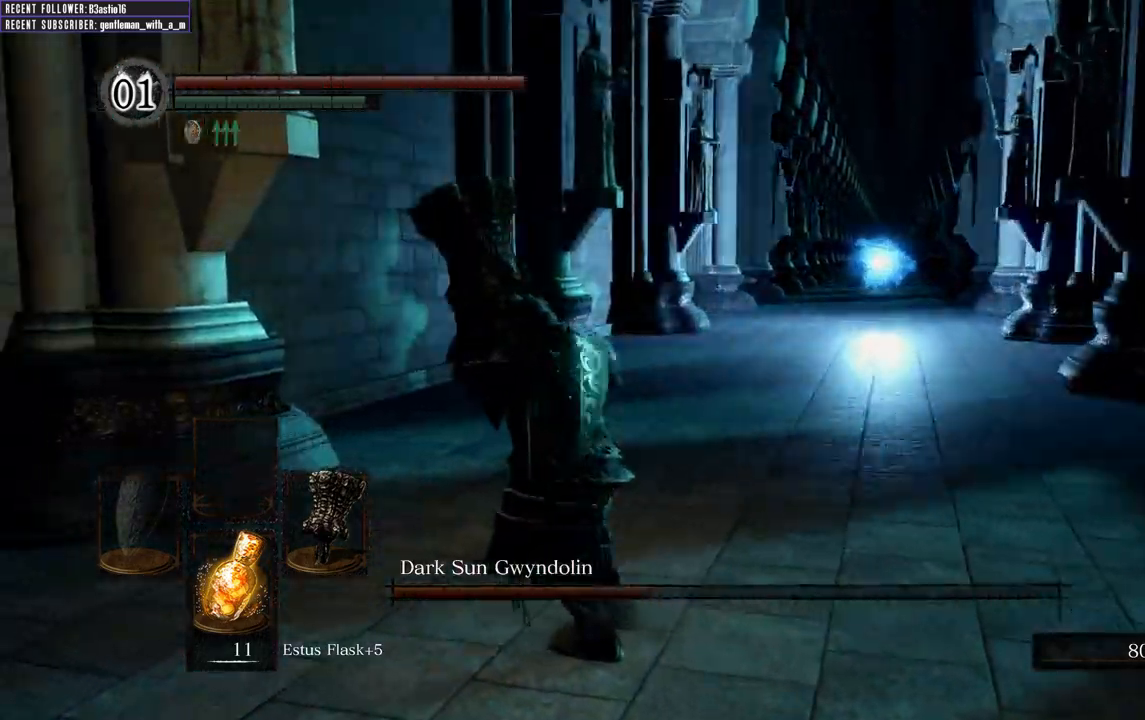
{"dt_ms": 1000, "buttons": ["B", "L1"], "left_stick": "up", "right_stick": "center"}
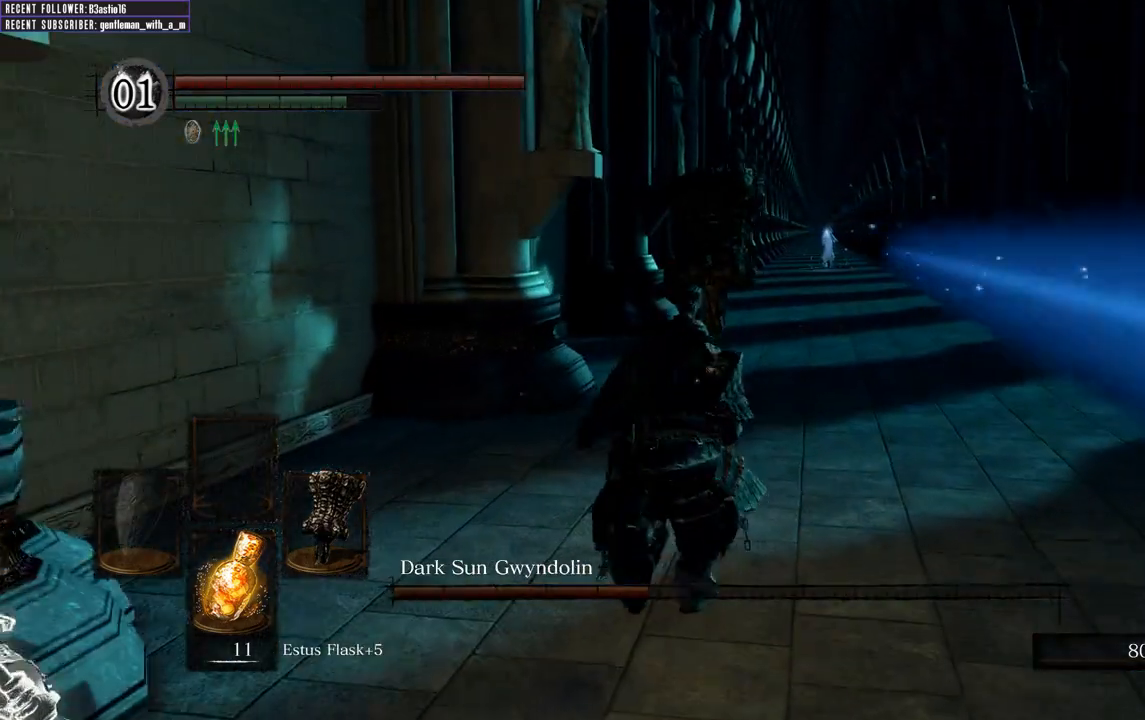
{"dt_ms": 500, "buttons": ["B", "L1"], "left_stick": "up", "right_stick": "center", "events": []}
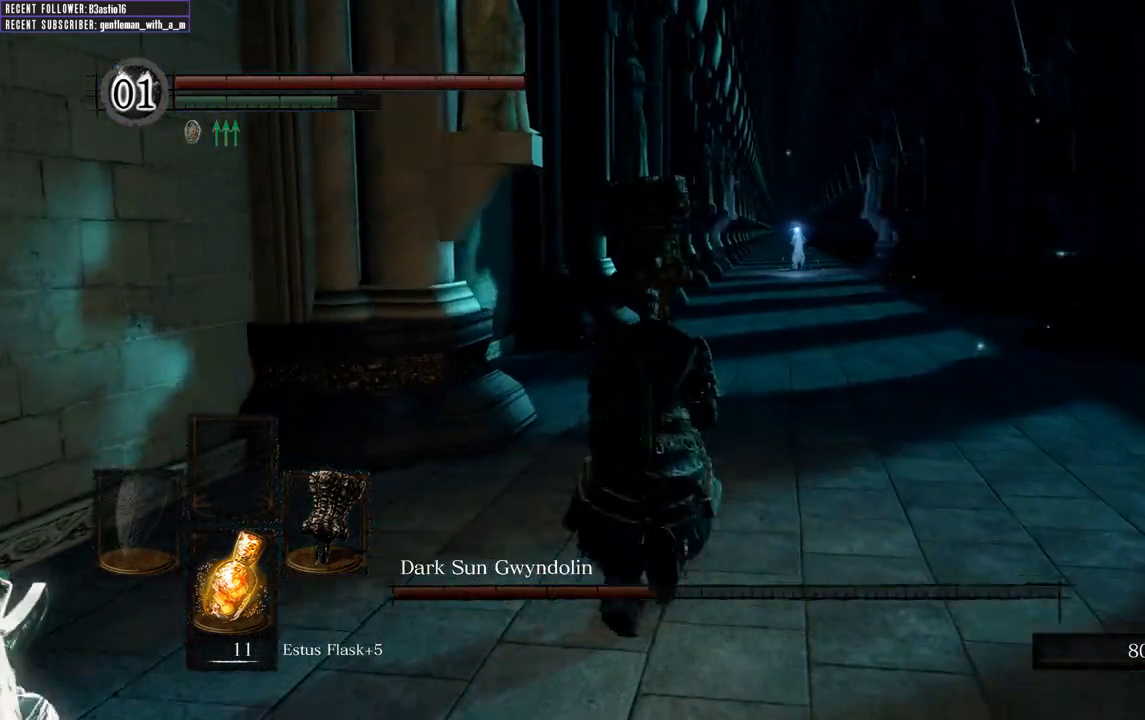
{"dt_ms": 500, "buttons": ["B", "L1"], "left_stick": "up", "right_stick": "center", "events": []}
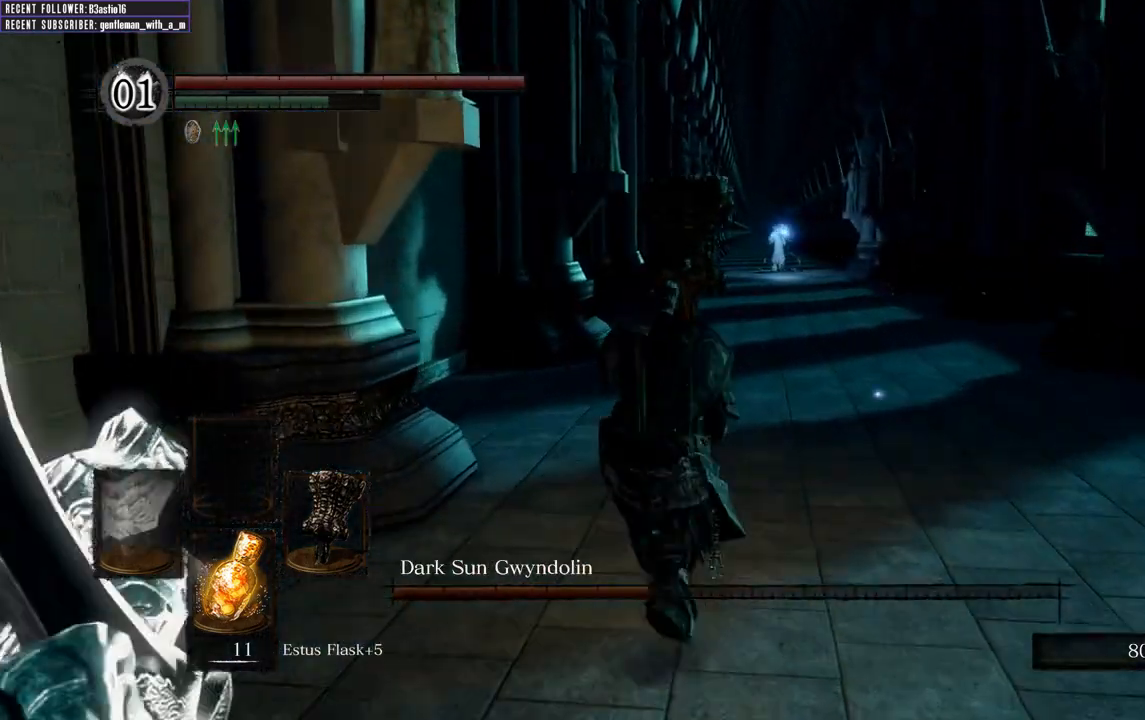
{"dt_ms": 500, "buttons": ["B", "L1"], "left_stick": "up", "right_stick": "center", "events": []}
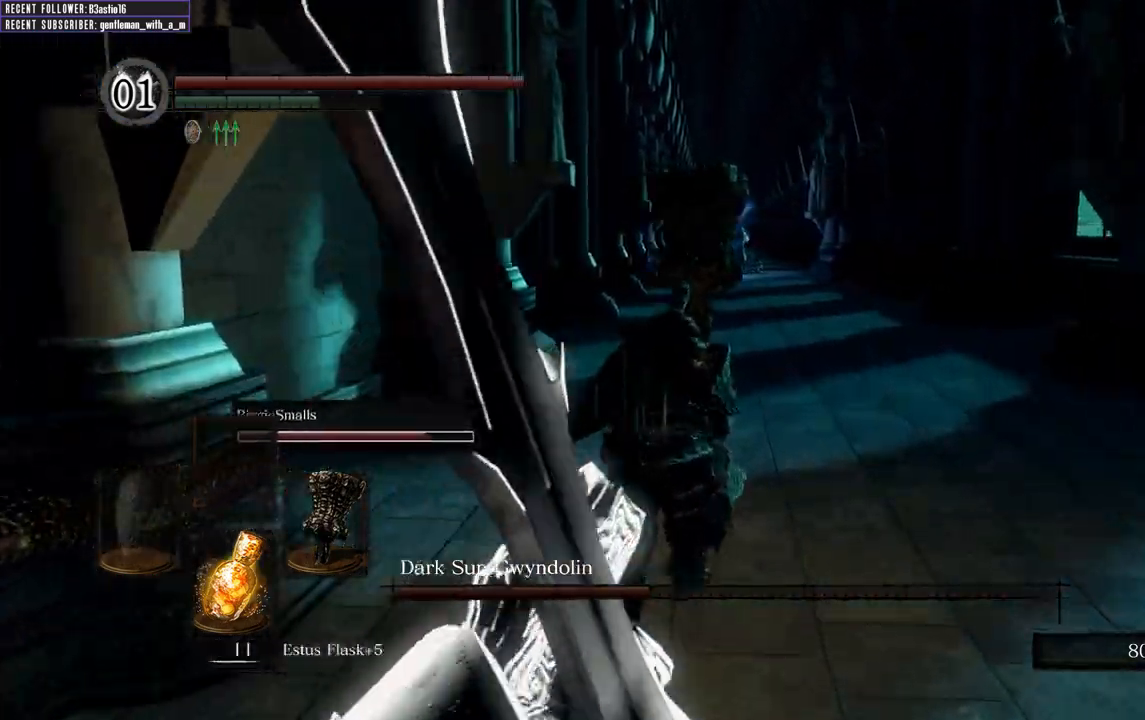
{"dt_ms": 500, "buttons": ["B", "L1"], "left_stick": "up-right", "right_stick": "center", "events": [[33, "left_stick", "up-right"]]}
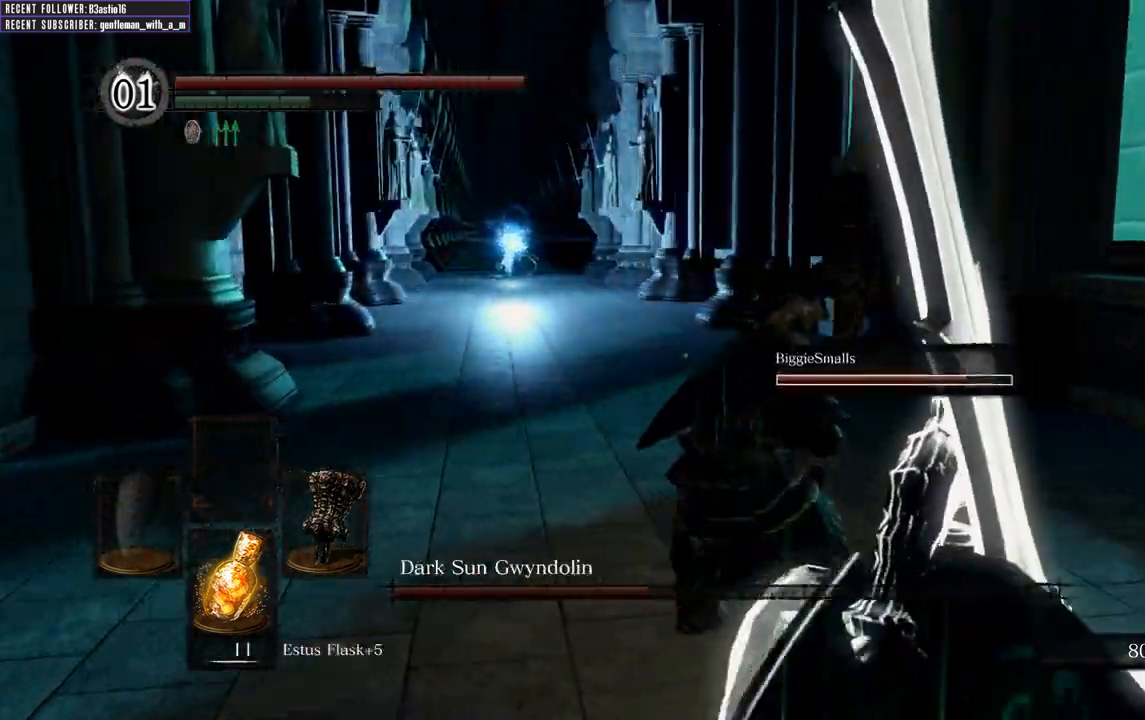
{"dt_ms": 500, "buttons": ["B", "L1"], "left_stick": "up", "right_stick": "left", "events": [[350, "left_stick", "up"], [350, "right_stick", "left"]]}
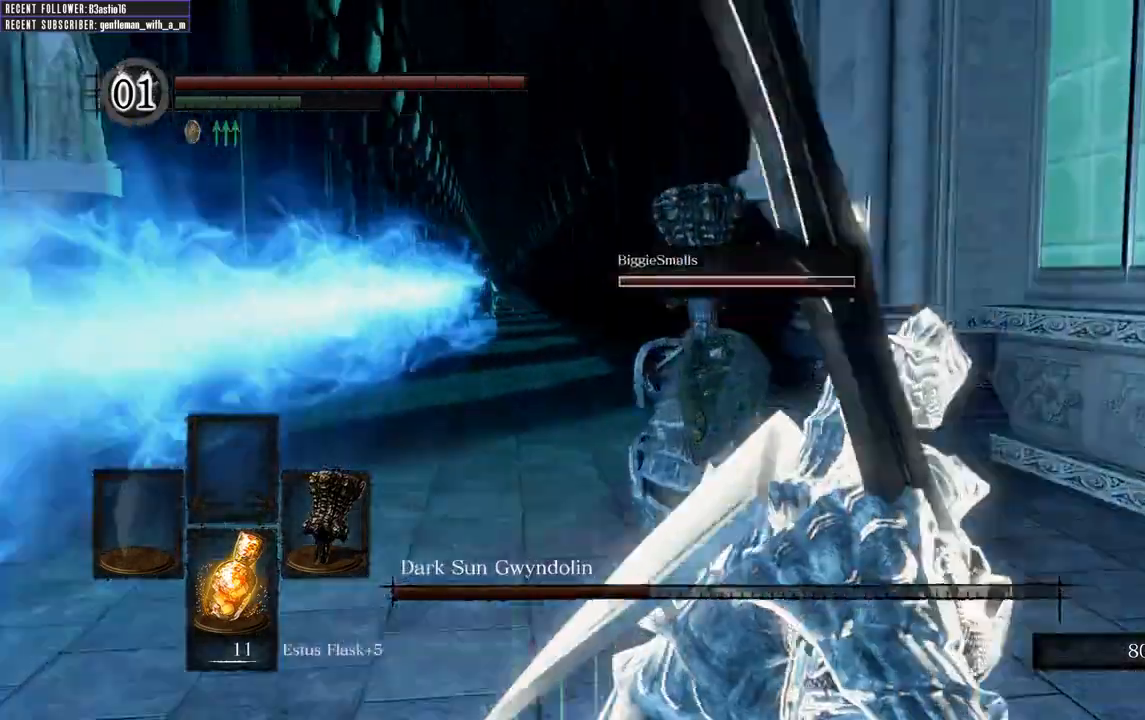
{"dt_ms": 500, "buttons": ["B", "L1"], "left_stick": "up", "right_stick": "center", "events": [[100, "right_stick", "center"]]}
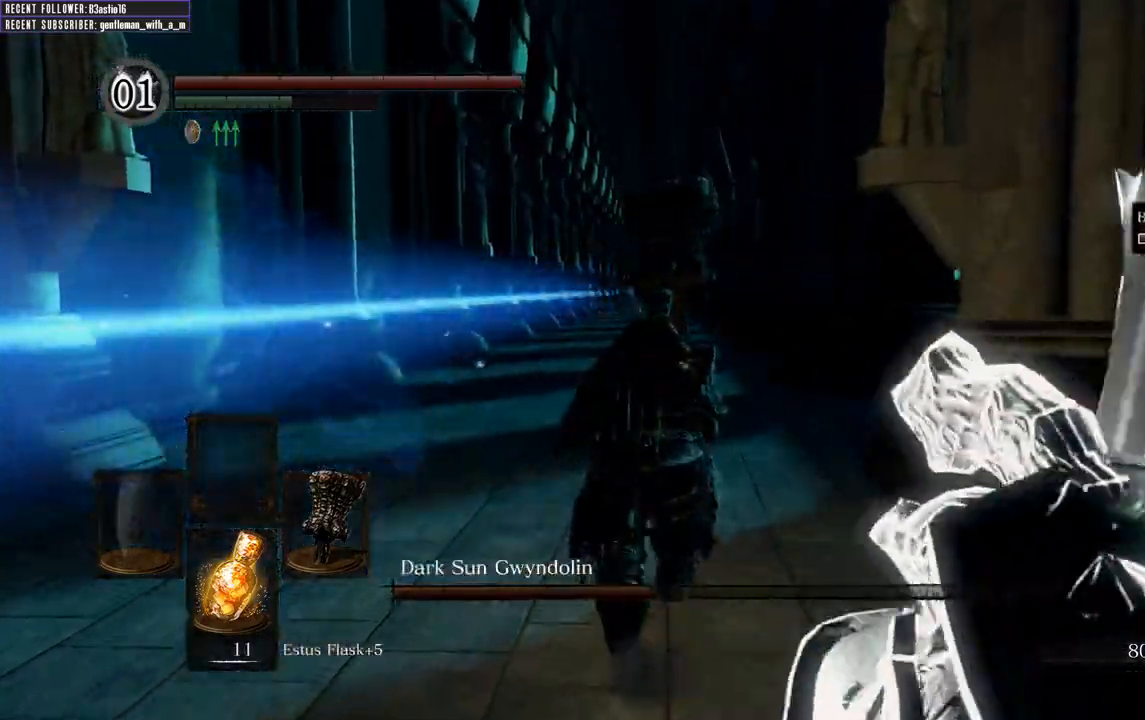
{"dt_ms": 500, "buttons": ["B", "L1"], "left_stick": "up", "right_stick": "center", "events": []}
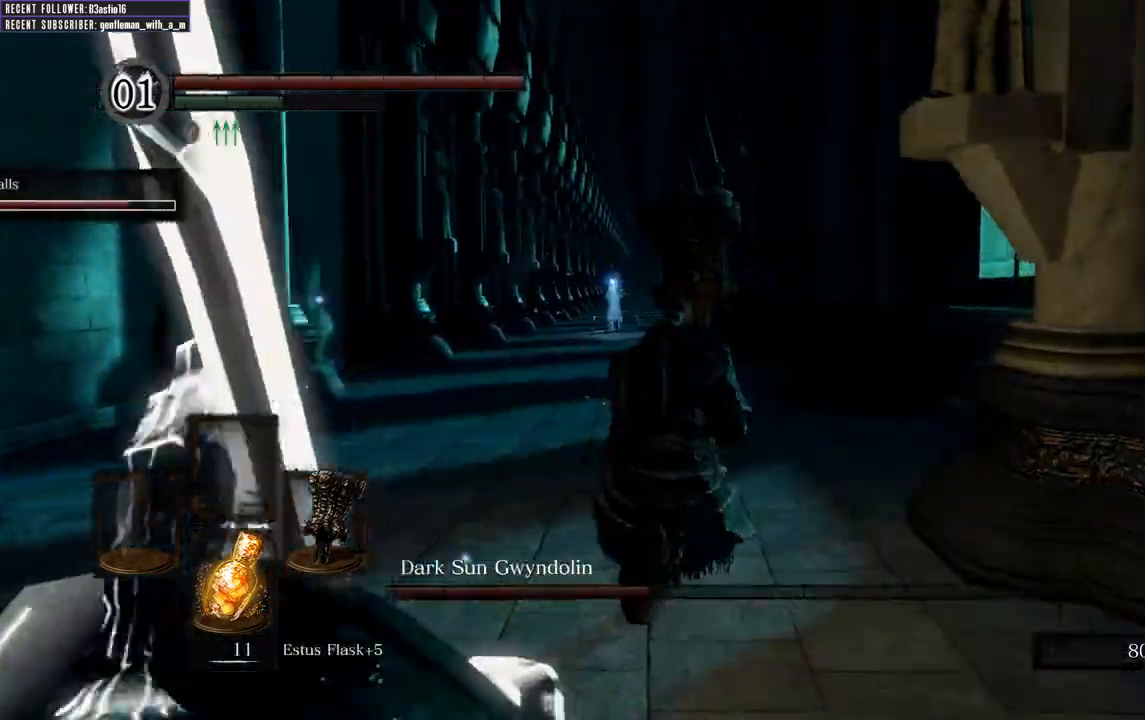
{"dt_ms": 500, "buttons": ["B", "L1"], "left_stick": "up", "right_stick": "center", "events": [[317, "right_stick", "up"], [467, "right_stick", "center"]]}
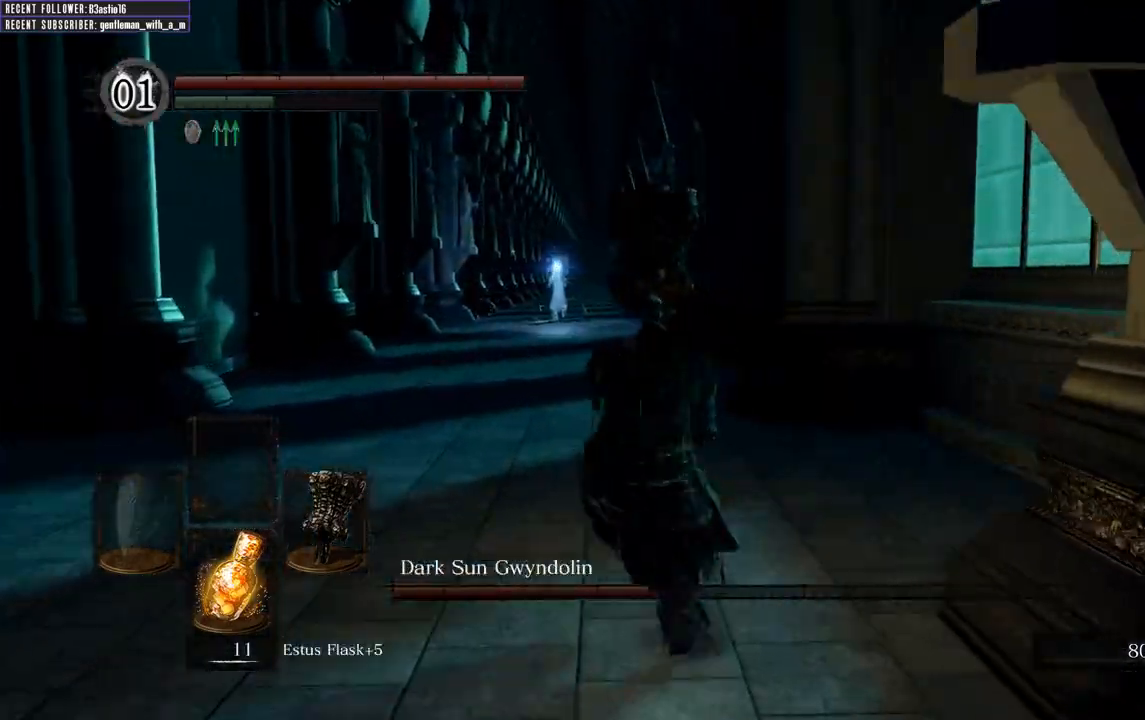
{"dt_ms": 500, "buttons": ["B", "L1"], "left_stick": "up", "right_stick": "center", "events": []}
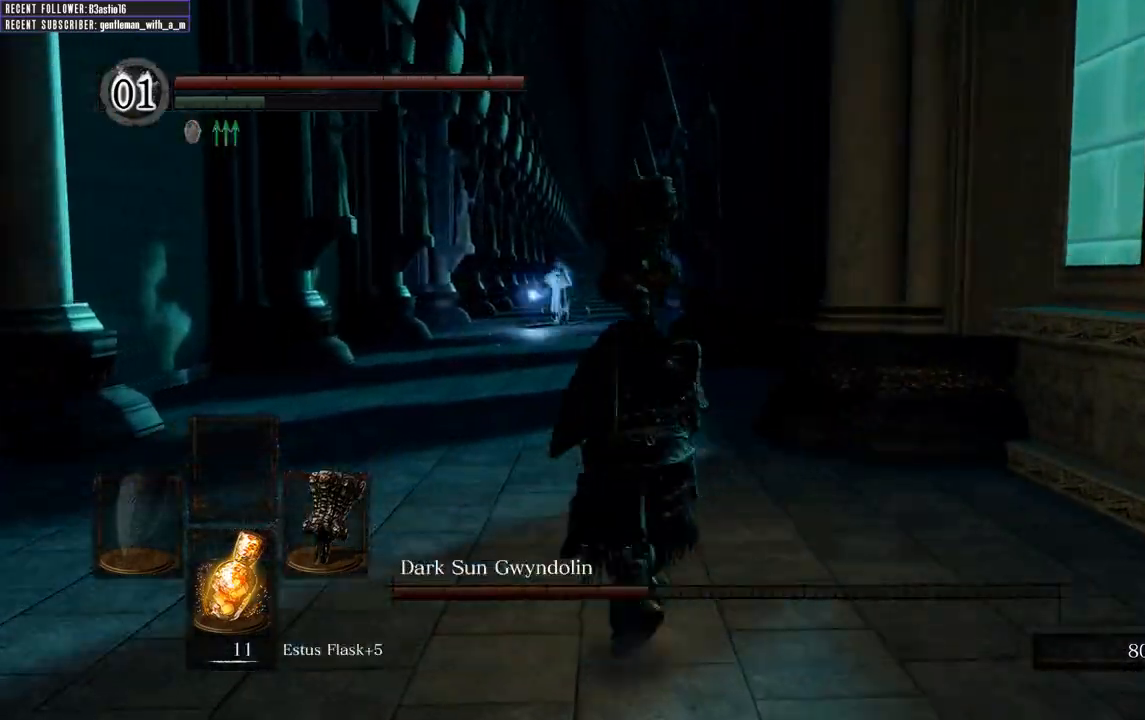
{"dt_ms": 500, "buttons": ["B", "L1"], "left_stick": "up-left", "right_stick": "center", "events": [[217, "left_stick", "up-left"]]}
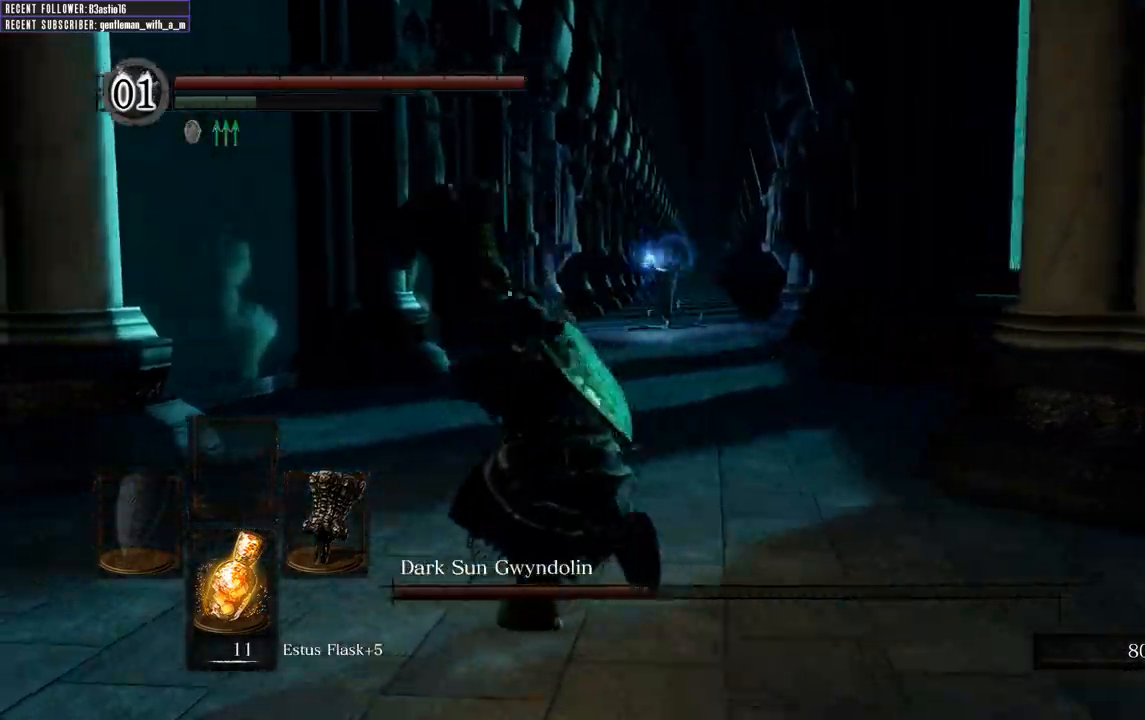
{"dt_ms": 500, "buttons": ["B", "L1"], "left_stick": "up-left", "right_stick": "center", "events": []}
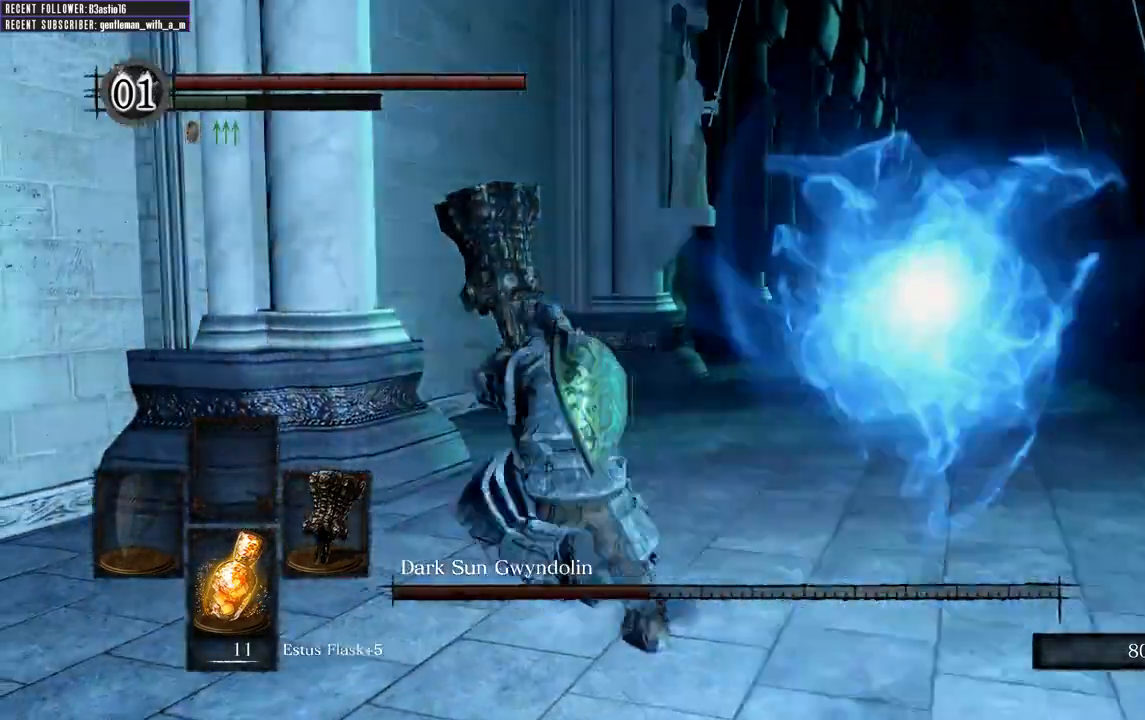
{"dt_ms": 500, "buttons": [], "left_stick": "up", "right_stick": "center", "events": [[133, "left_stick", "up"], [183, "right_stick", "right"], [400, "right_stick", "center"], [467, "B", "up"], [483, "L1", "up"]]}
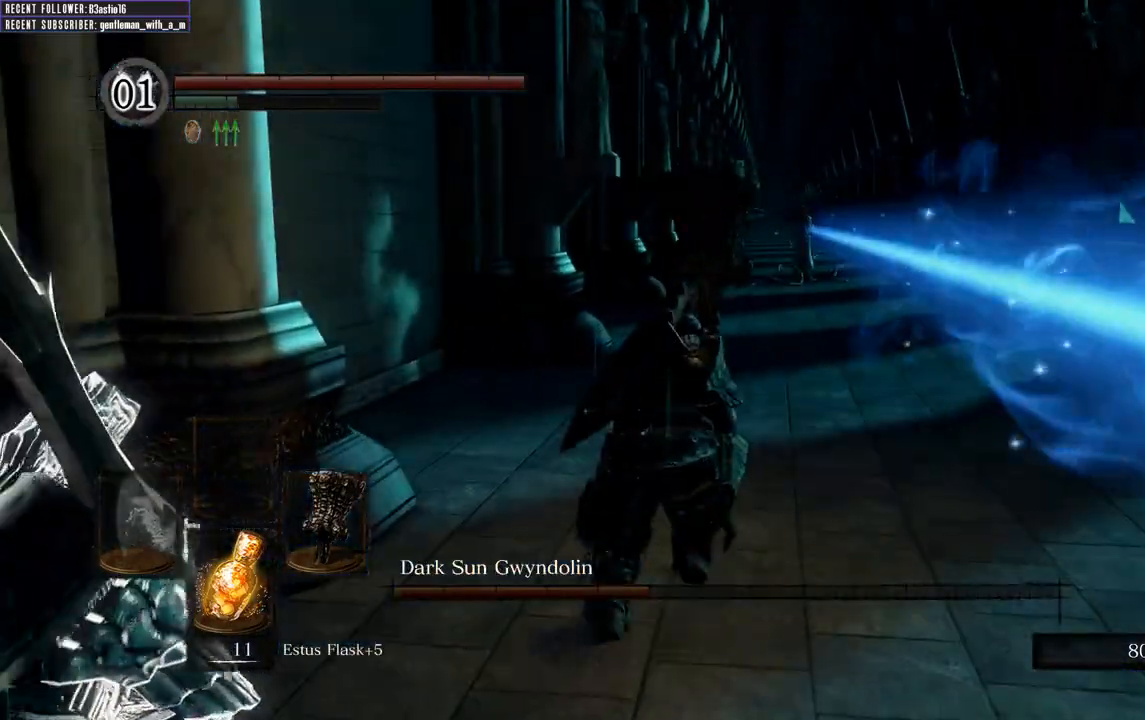
{"dt_ms": 500, "buttons": [], "left_stick": "up", "right_stick": "center", "events": []}
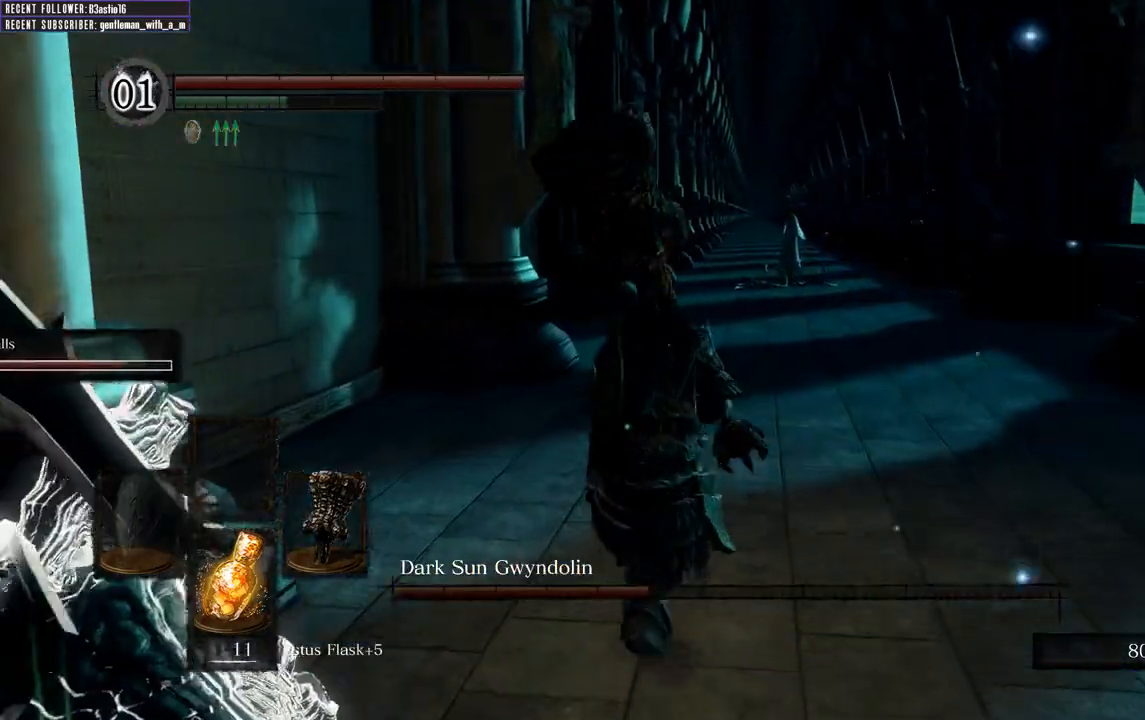
{"dt_ms": 500, "buttons": [], "left_stick": "up", "right_stick": "center", "events": []}
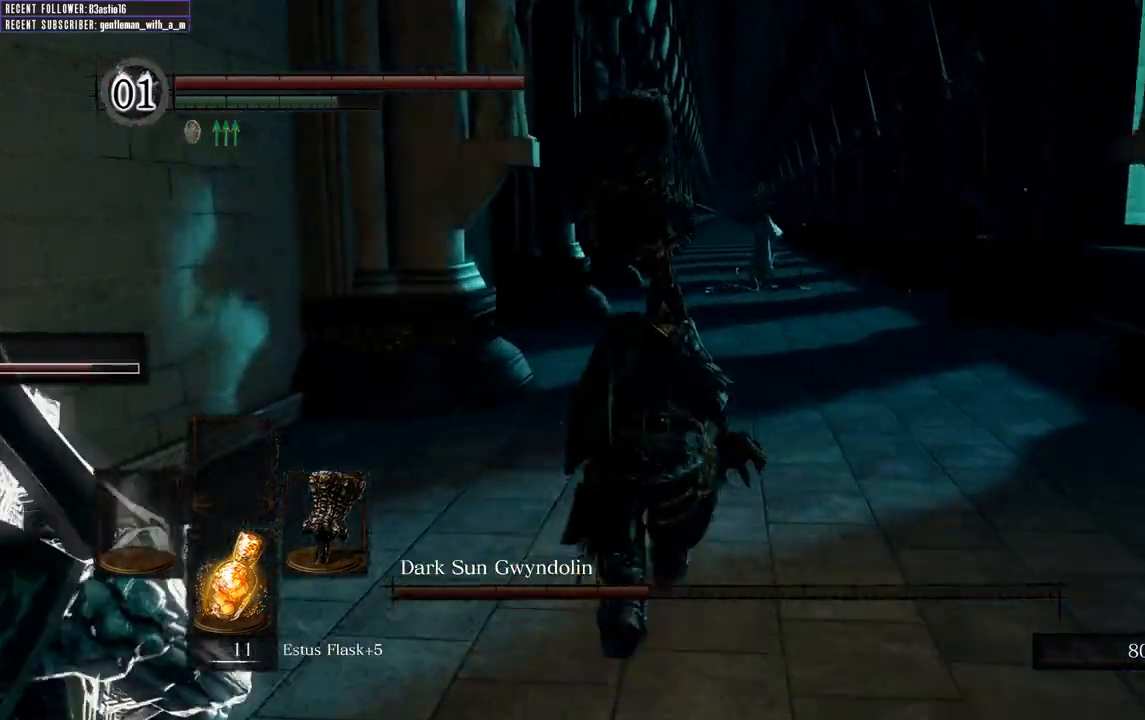
{"dt_ms": 500, "buttons": [], "left_stick": "up", "right_stick": "center", "events": []}
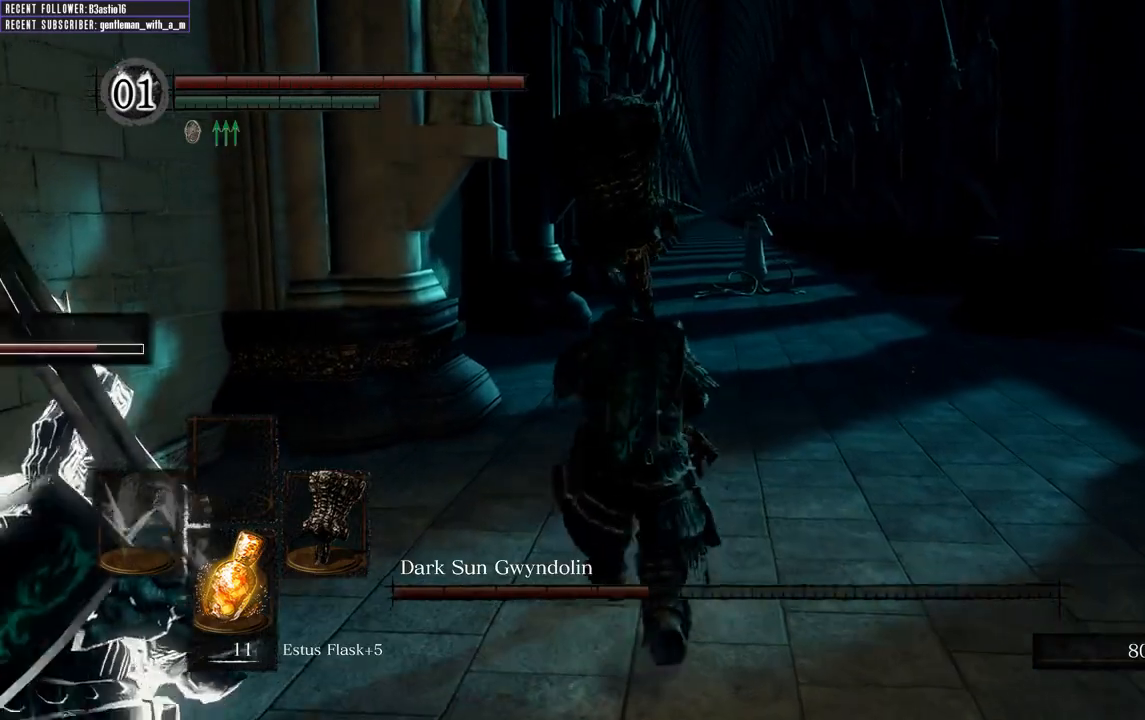
{"dt_ms": 500, "buttons": [], "left_stick": "up", "right_stick": "center", "events": [[100, "left_stick", "left"], [200, "left_stick", "down"], [333, "left_stick", "right"], [417, "left_stick", "up"]]}
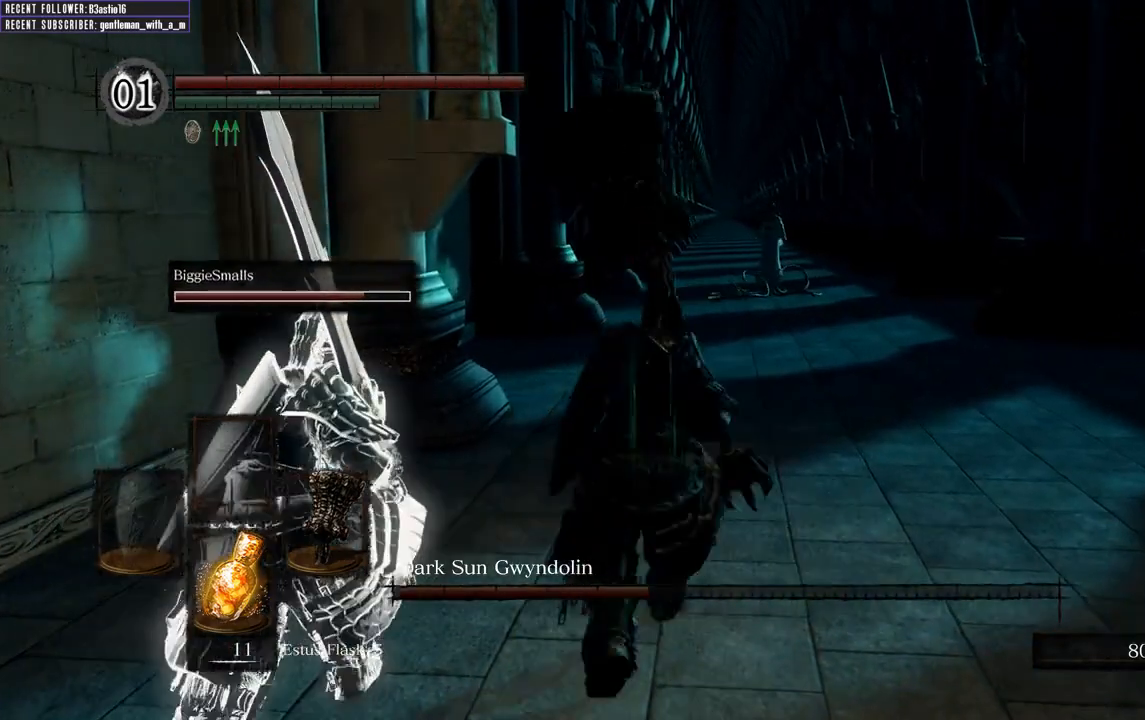
{"dt_ms": 500, "buttons": [], "left_stick": "up", "right_stick": "center", "events": [[33, "left_stick", "left"], [150, "left_stick", "down"], [283, "left_stick", "right"], [367, "left_stick", "up"]]}